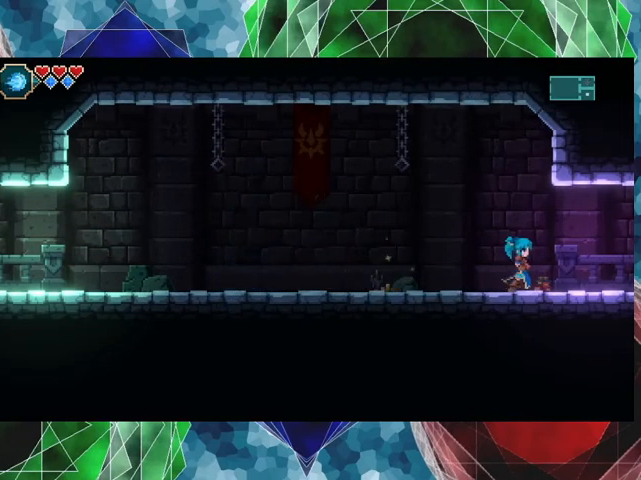
Gameplay with a controller (Nintendo layout); each line is a JSON object with the inputs held at the frame after it. "events" lists button and stick changes between this image and that frame as [ms after this image, input, new state], when the widget could be followed in between. Not read: L3 R3 right_stick.
{"buttons": [], "left_stick": "center", "events": [[167, "left_stick", "right"], [333, "left_stick", "center"], [367, "R1", "down"], [500, "R1", "up"]]}
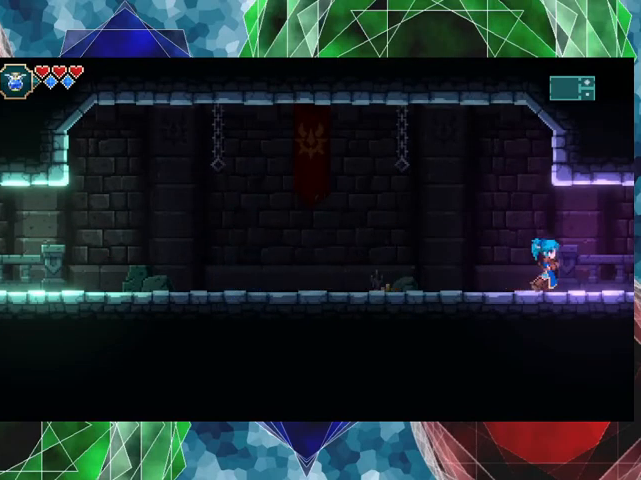
{"buttons": ["A"], "left_stick": "right", "events": [[67, "left_stick", "right"], [200, "A", "down"]]}
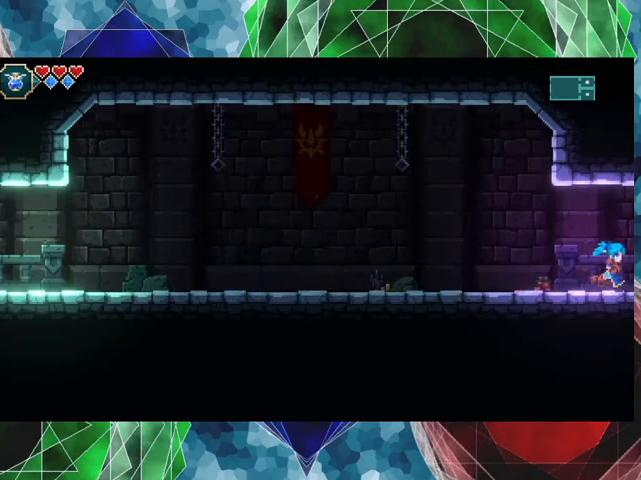
{"buttons": [], "left_stick": "center", "events": [[467, "A", "up"], [467, "left_stick", "center"]]}
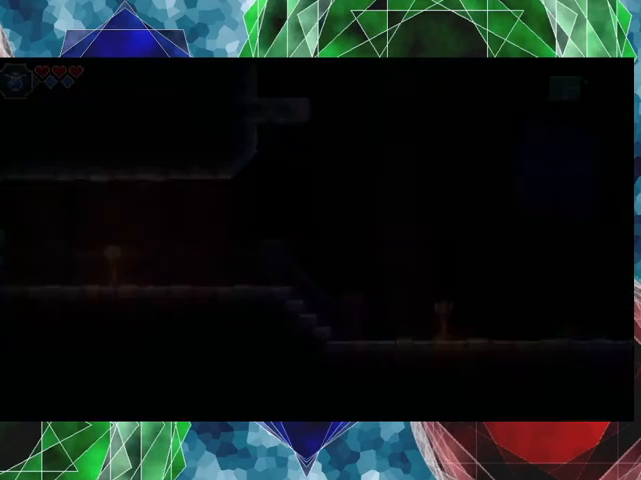
{"buttons": [], "left_stick": "center", "events": []}
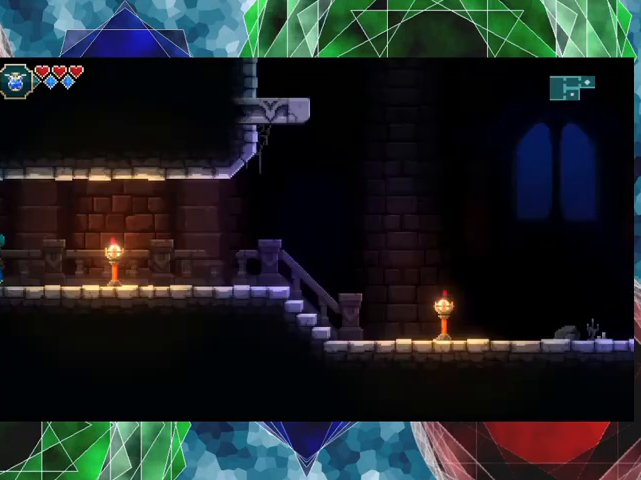
{"buttons": [], "left_stick": "right", "events": [[233, "left_stick", "right"]]}
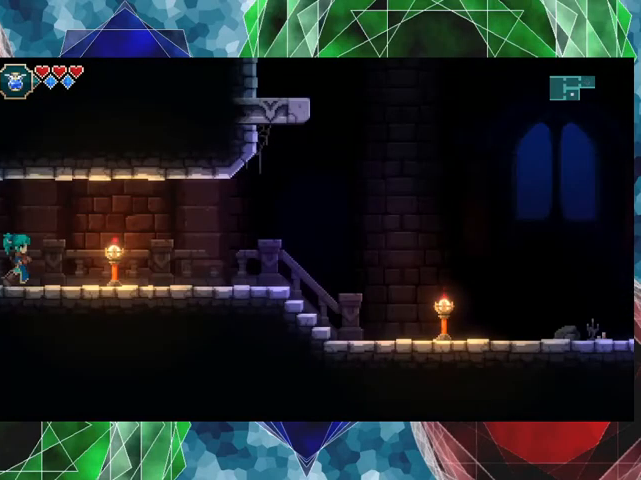
{"buttons": [], "left_stick": "right", "events": []}
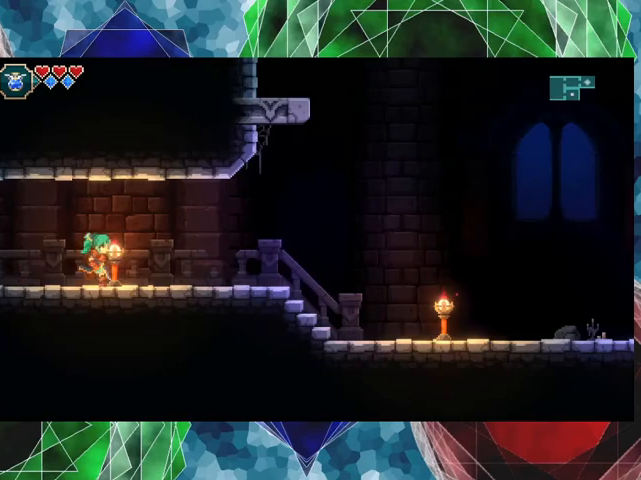
{"buttons": [], "left_stick": "left", "events": [[367, "left_stick", "center"], [467, "left_stick", "left"]]}
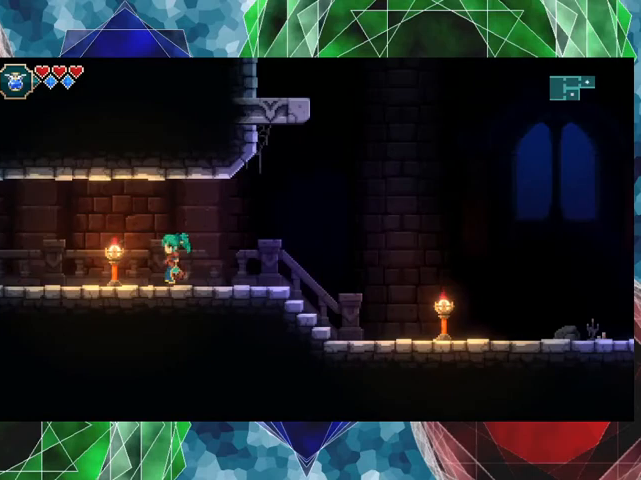
{"buttons": [], "left_stick": "left", "events": [[33, "Y", "down"], [133, "left_stick", "center"], [167, "Y", "up"], [367, "left_stick", "left"]]}
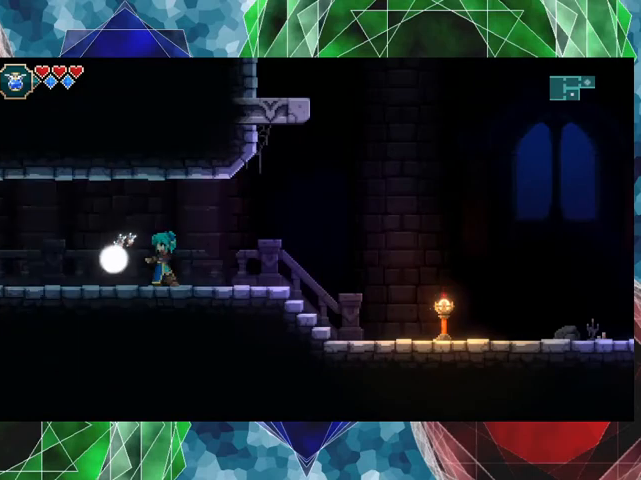
{"buttons": [], "left_stick": "right", "events": [[333, "left_stick", "center"], [400, "left_stick", "right"]]}
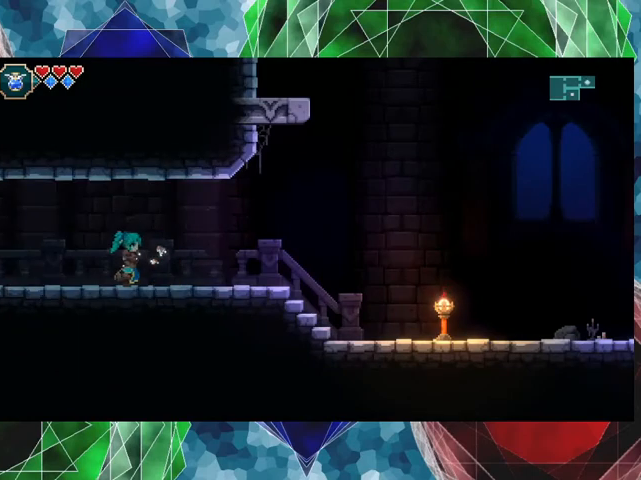
{"buttons": ["A"], "left_stick": "right", "events": [[33, "A", "down"]]}
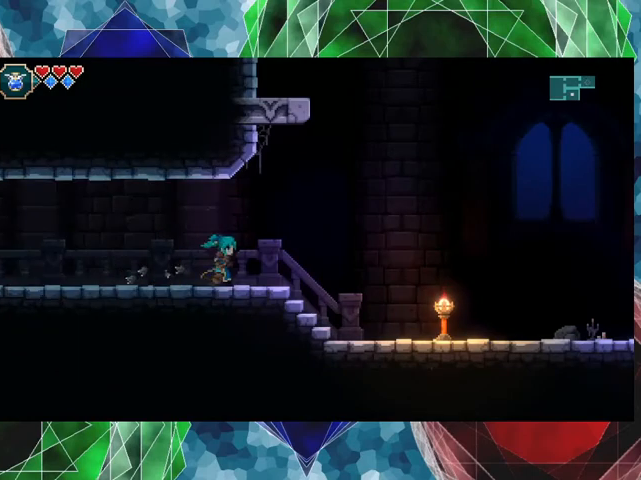
{"buttons": [], "left_stick": "right", "events": [[233, "A", "up"]]}
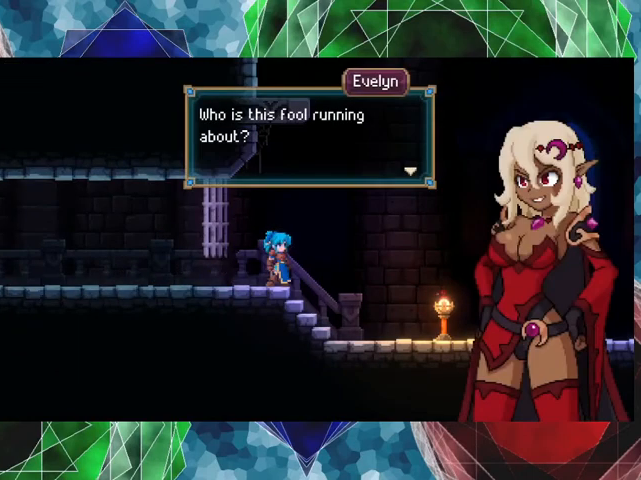
{"buttons": [], "left_stick": "center", "events": [[167, "left_stick", "center"]]}
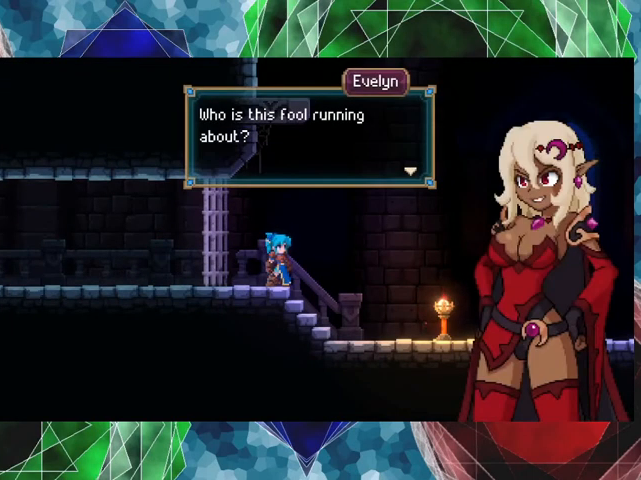
{"buttons": [], "left_stick": "center", "events": []}
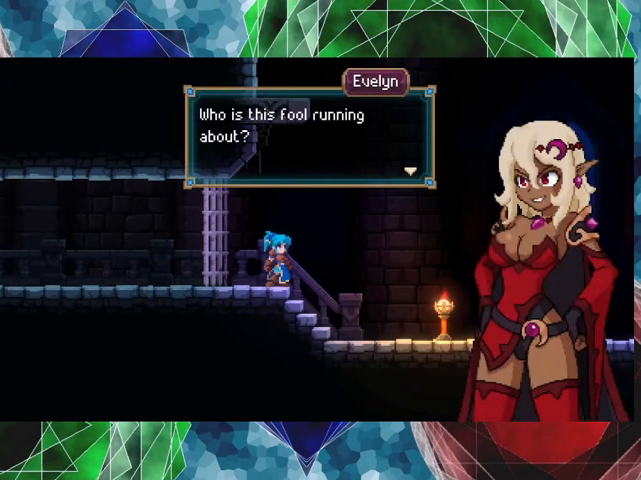
{"buttons": [], "left_stick": "center", "events": []}
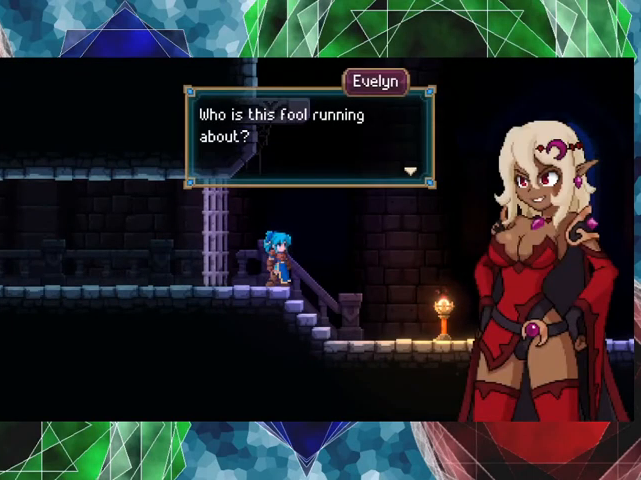
{"buttons": [], "left_stick": "center", "events": []}
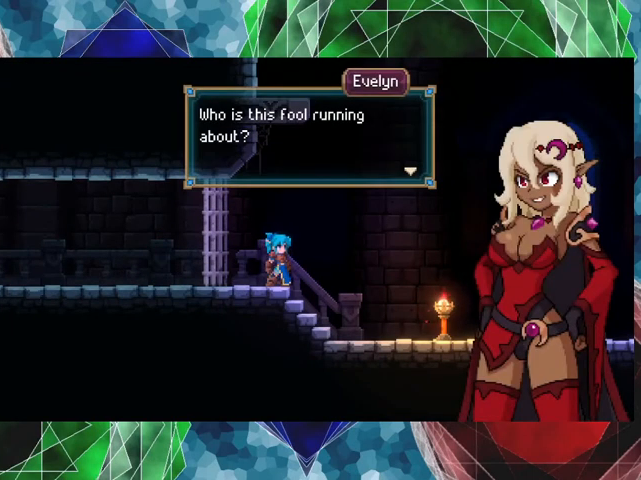
{"buttons": [], "left_stick": "center", "events": []}
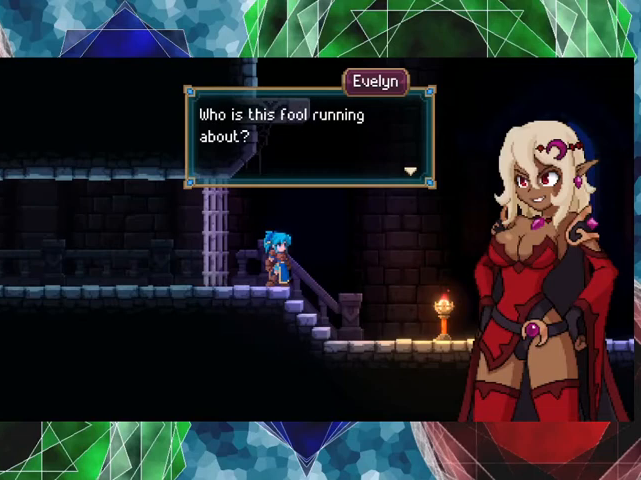
{"buttons": [], "left_stick": "center", "events": []}
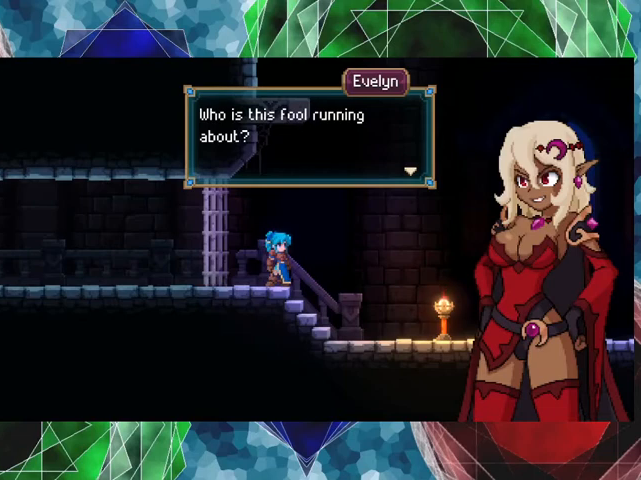
{"buttons": [], "left_stick": "center", "events": []}
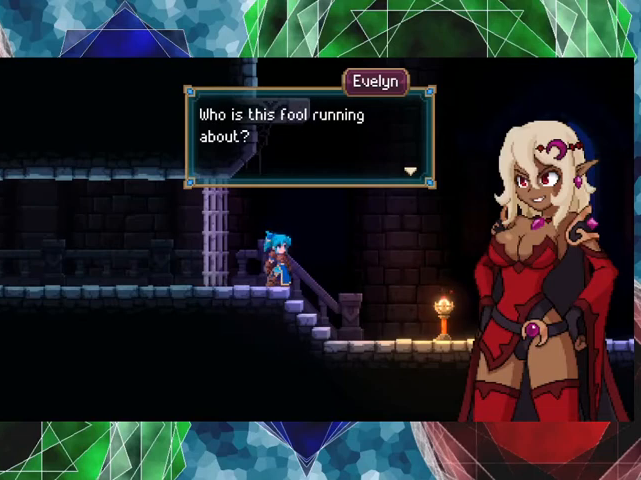
{"buttons": [], "left_stick": "center", "events": [[133, "B", "down"], [200, "B", "up"]]}
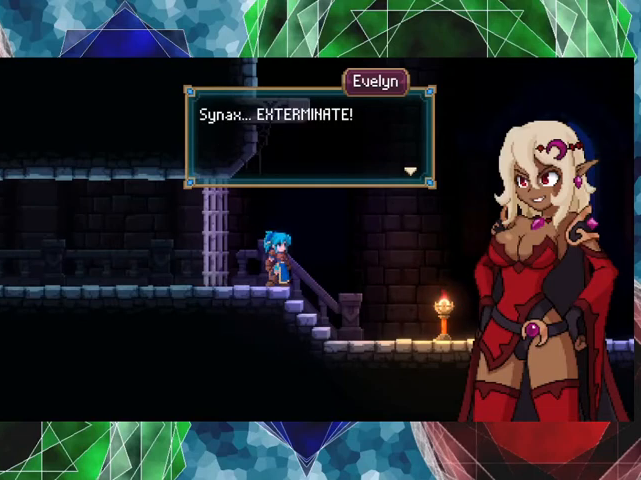
{"buttons": [], "left_stick": "center", "events": []}
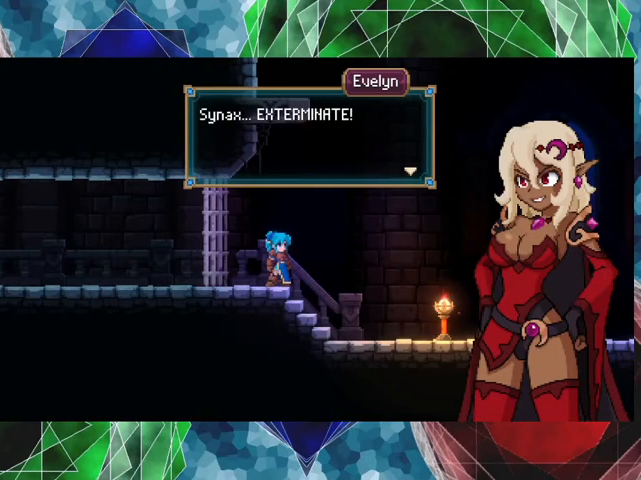
{"buttons": [], "left_stick": "center", "events": []}
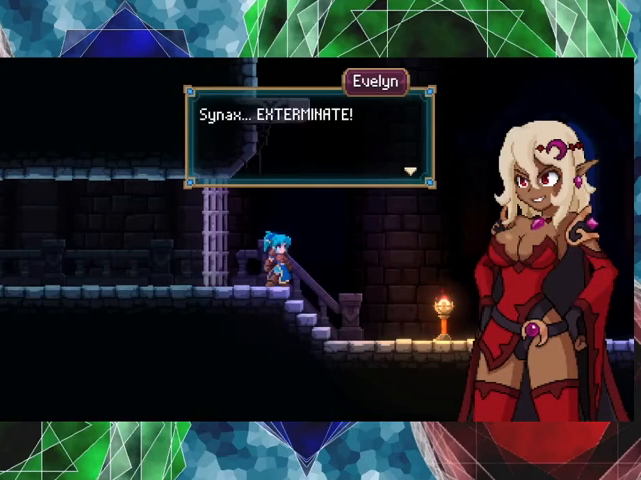
{"buttons": [], "left_stick": "center", "events": []}
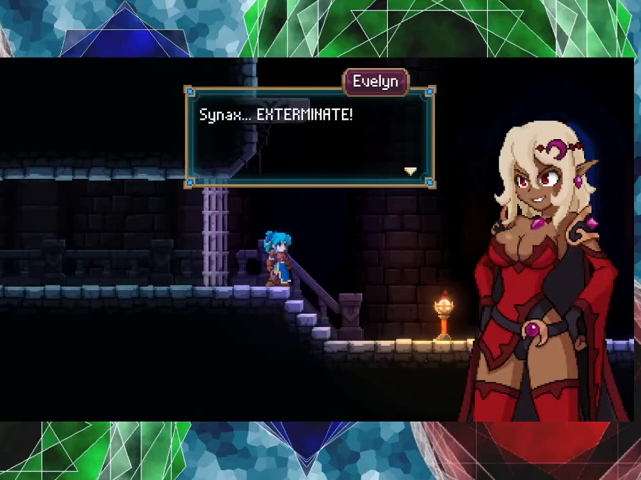
{"buttons": ["B"], "left_stick": "center", "events": [[500, "B", "down"]]}
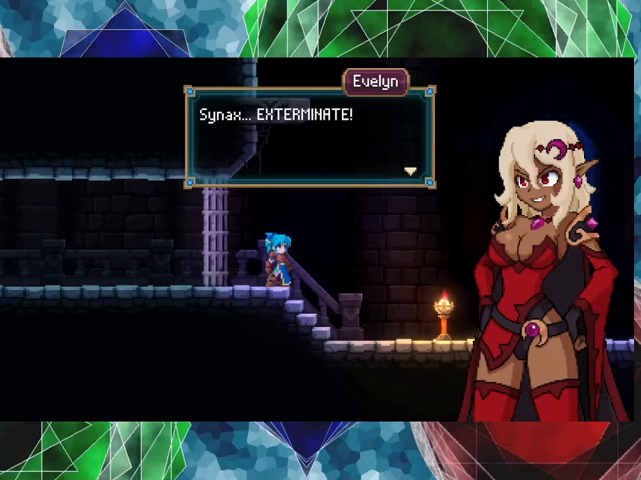
{"buttons": [], "left_stick": "center", "events": [[100, "B", "up"]]}
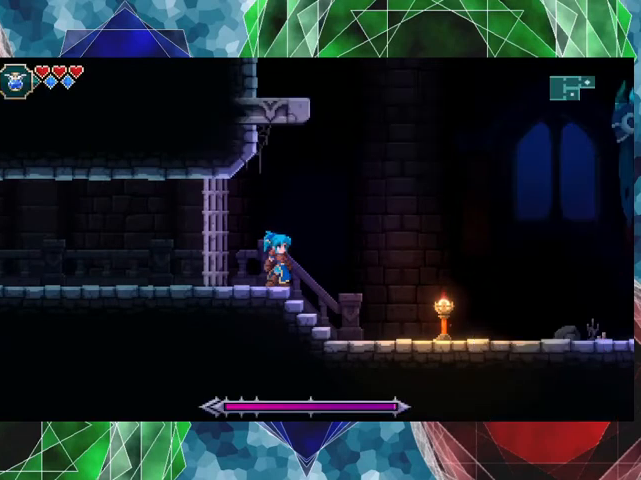
{"buttons": [], "left_stick": "right", "events": [[167, "left_stick", "right"]]}
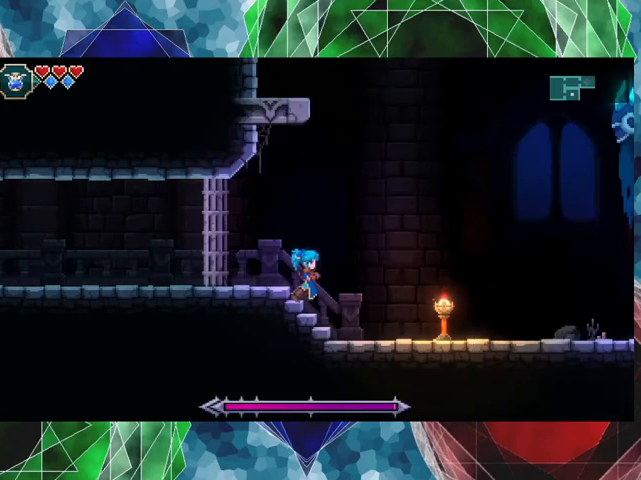
{"buttons": ["Y"], "left_stick": "right", "events": [[433, "Y", "down"]]}
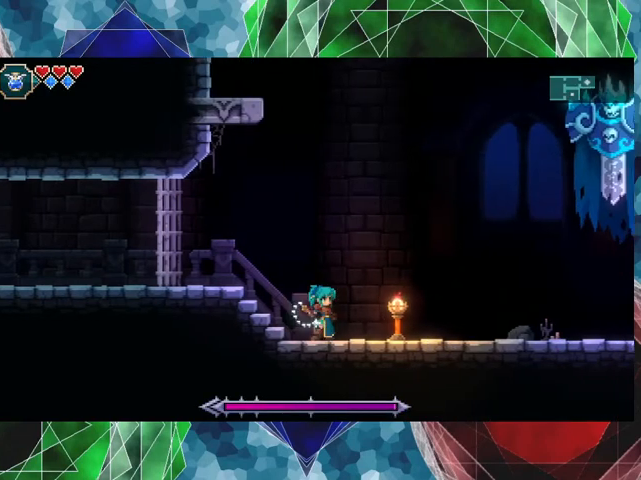
{"buttons": [], "left_stick": "right", "events": [[67, "Y", "up"], [67, "left_stick", "center"], [467, "left_stick", "right"]]}
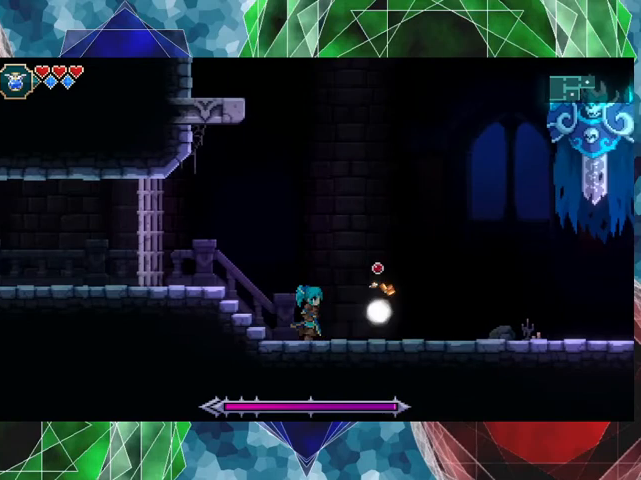
{"buttons": [], "left_stick": "center", "events": [[300, "R1", "down"], [333, "left_stick", "center"], [400, "R1", "up"]]}
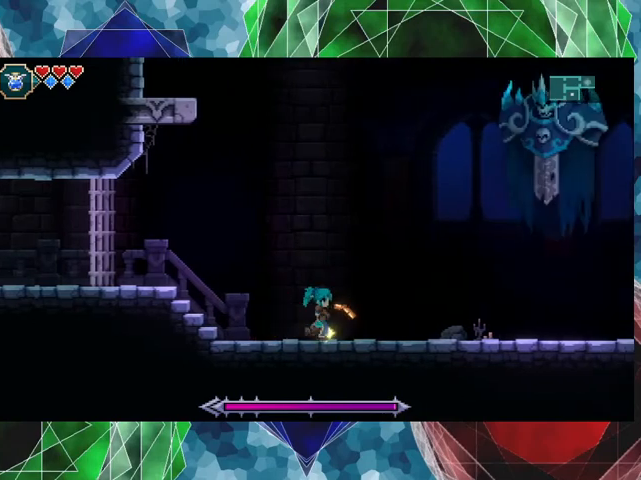
{"buttons": ["R1"], "left_stick": "center", "events": [[433, "R1", "down"]]}